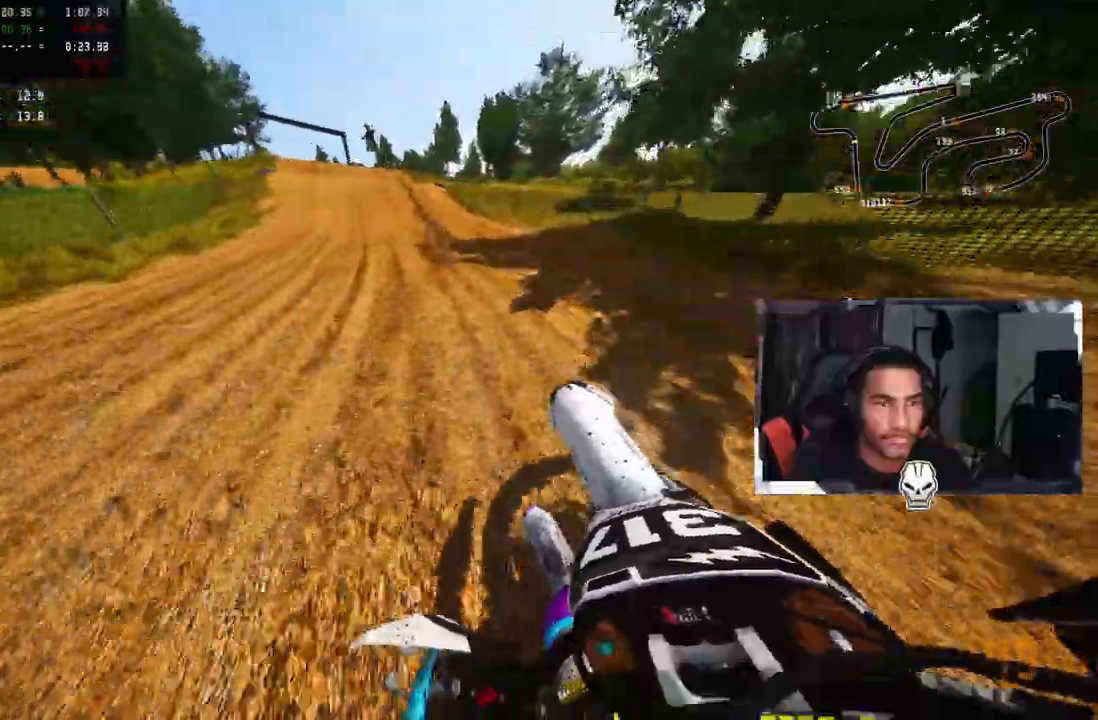
Gameplay with a controller (PlayStation layout); each line is a JSON object with the inputs held at the frame after it (dt_ms = milliseconds from this image to that frame). "events" lists button and stick changes between this image and that frame as [ms after this image, input, new state], when the widget could be followed in between.
{"dt_ms": 500, "buttons": ["R2"], "left_stick": "up-left", "right_stick": "up", "events": [[333, "R3", "down"], [400, "R3", "up"]]}
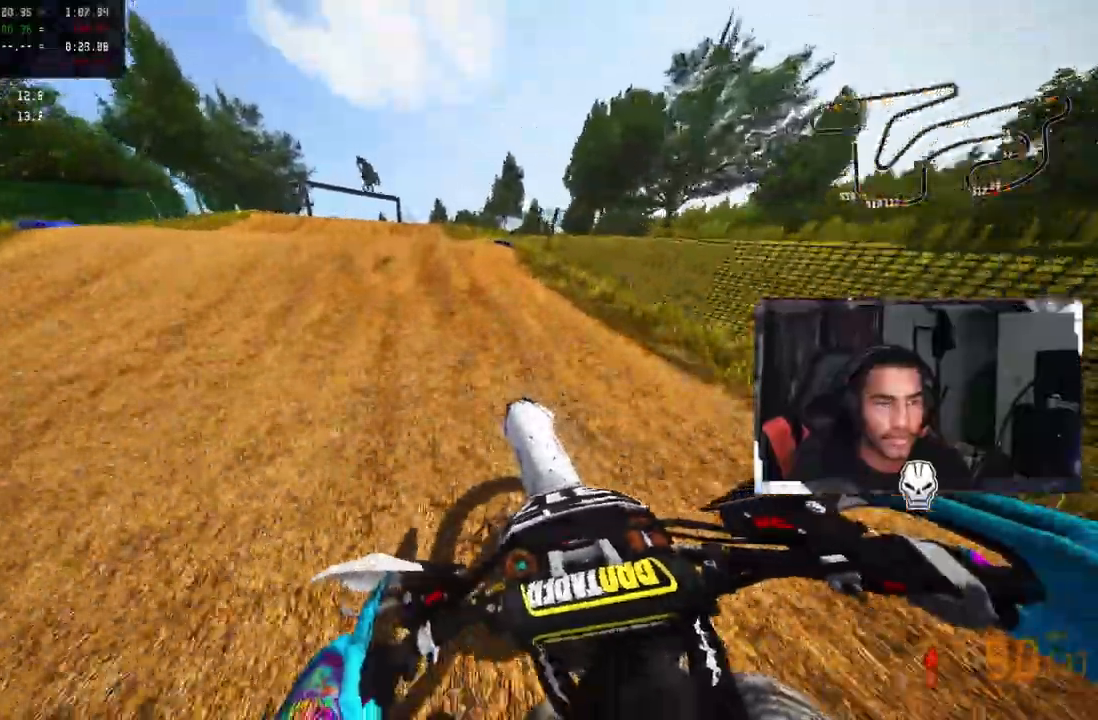
{"dt_ms": 500, "buttons": [], "left_stick": "up-left", "right_stick": "up", "events": [[100, "R3", "down"], [200, "R2", "up"], [200, "R3", "up"]]}
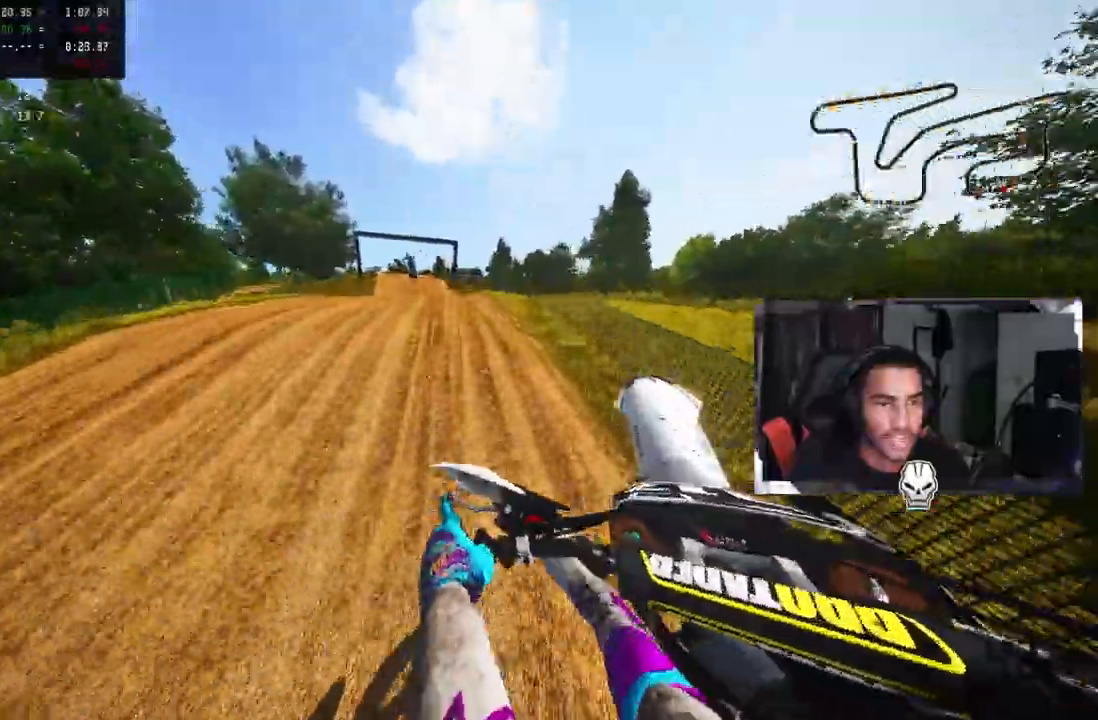
{"dt_ms": 500, "buttons": ["R2"], "left_stick": "up", "right_stick": "up", "events": [[67, "R2", "down"], [117, "R3", "down"], [117, "left_stick", "up-right"], [200, "R3", "up"], [417, "left_stick", "up"]]}
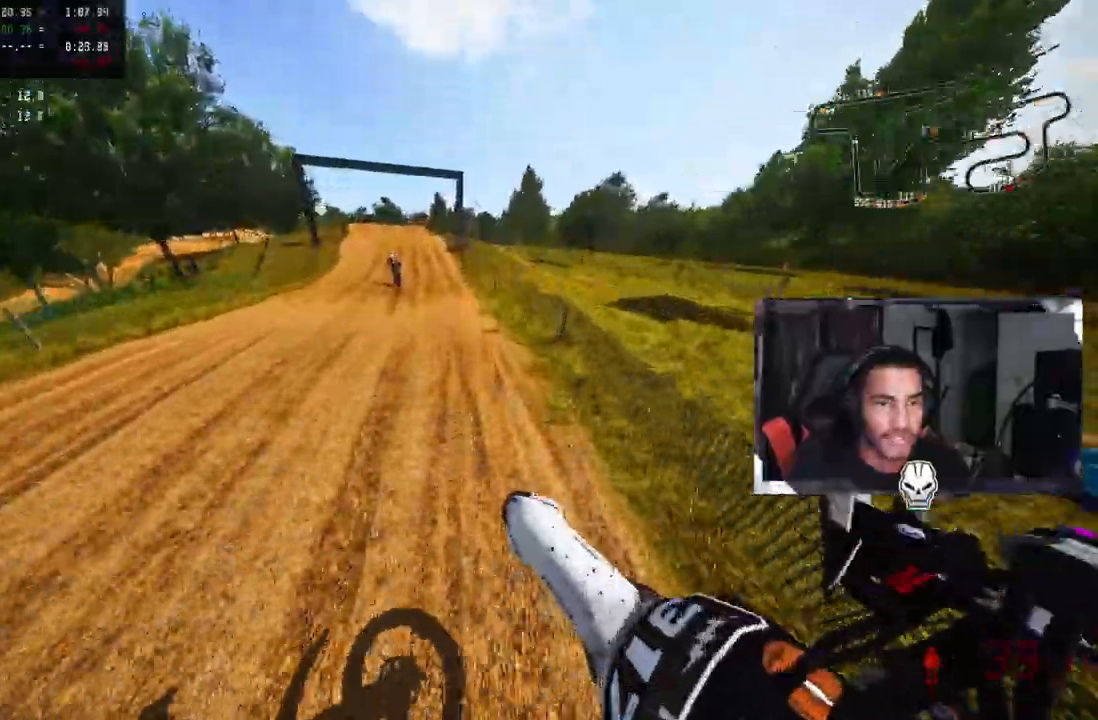
{"dt_ms": 500, "buttons": ["R2"], "left_stick": "up-left", "right_stick": "up", "events": [[100, "left_stick", "up-left"]]}
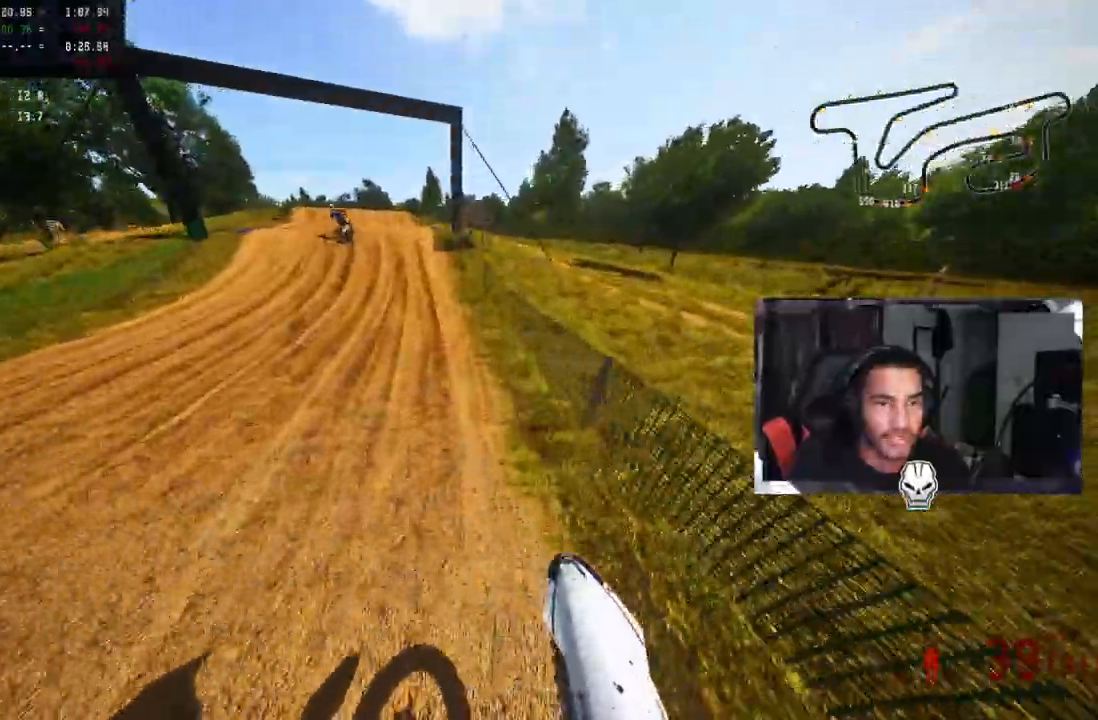
{"dt_ms": 500, "buttons": ["R2"], "left_stick": "up-left", "right_stick": "up", "events": []}
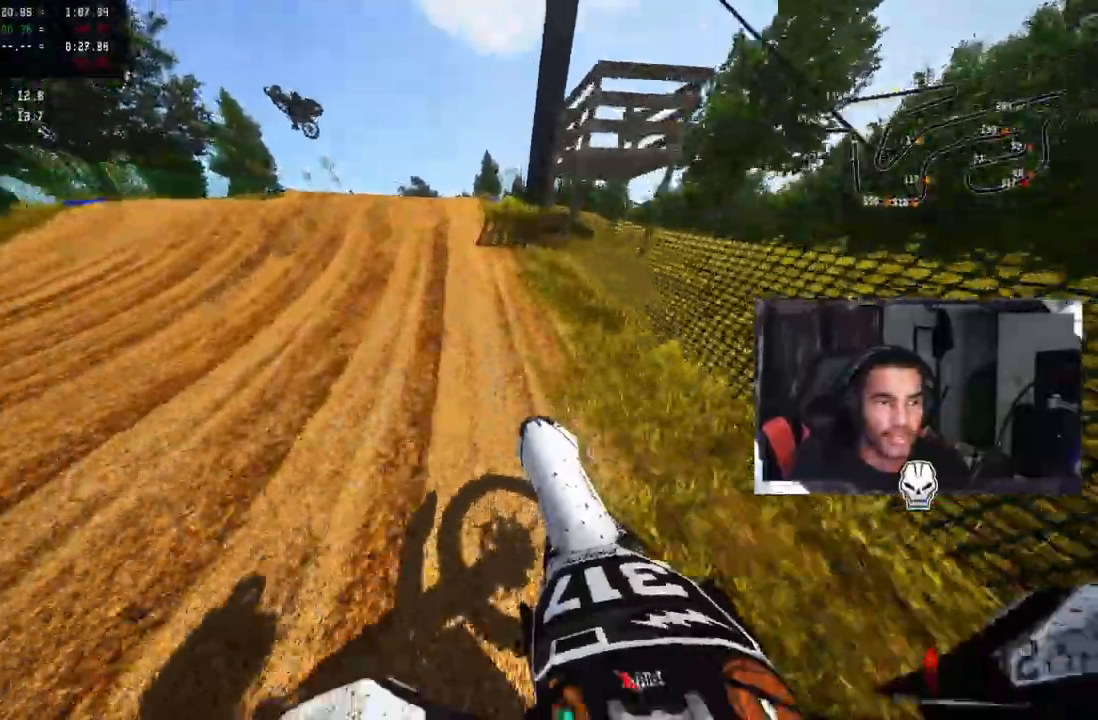
{"dt_ms": 500, "buttons": [], "left_stick": "up-left", "right_stick": "up", "events": [[200, "R3", "down"], [300, "R3", "up"], [333, "R2", "up"]]}
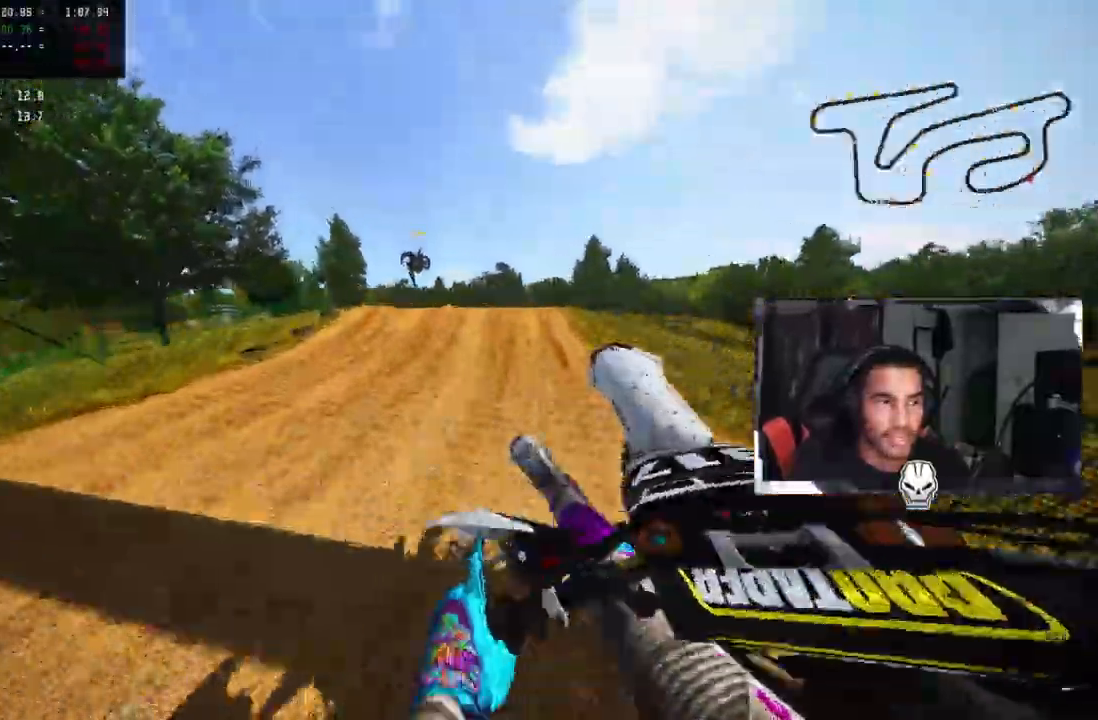
{"dt_ms": 500, "buttons": ["R2", "R3"], "left_stick": "up", "right_stick": "up", "events": [[17, "right_stick", "up-left"], [217, "left_stick", "up-right"], [433, "R2", "down"], [483, "left_stick", "up"], [500, "R3", "down"], [500, "right_stick", "up"]]}
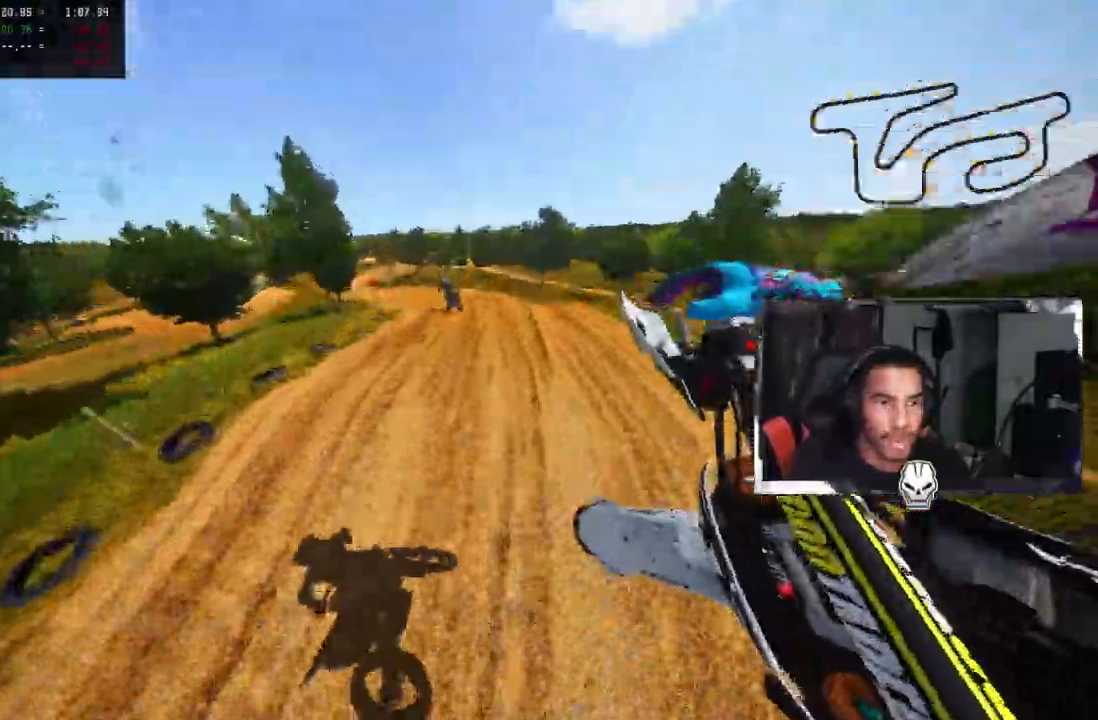
{"dt_ms": 500, "buttons": ["R2"], "left_stick": "up-left", "right_stick": "up", "events": [[67, "R3", "up"], [117, "left_stick", "up-left"]]}
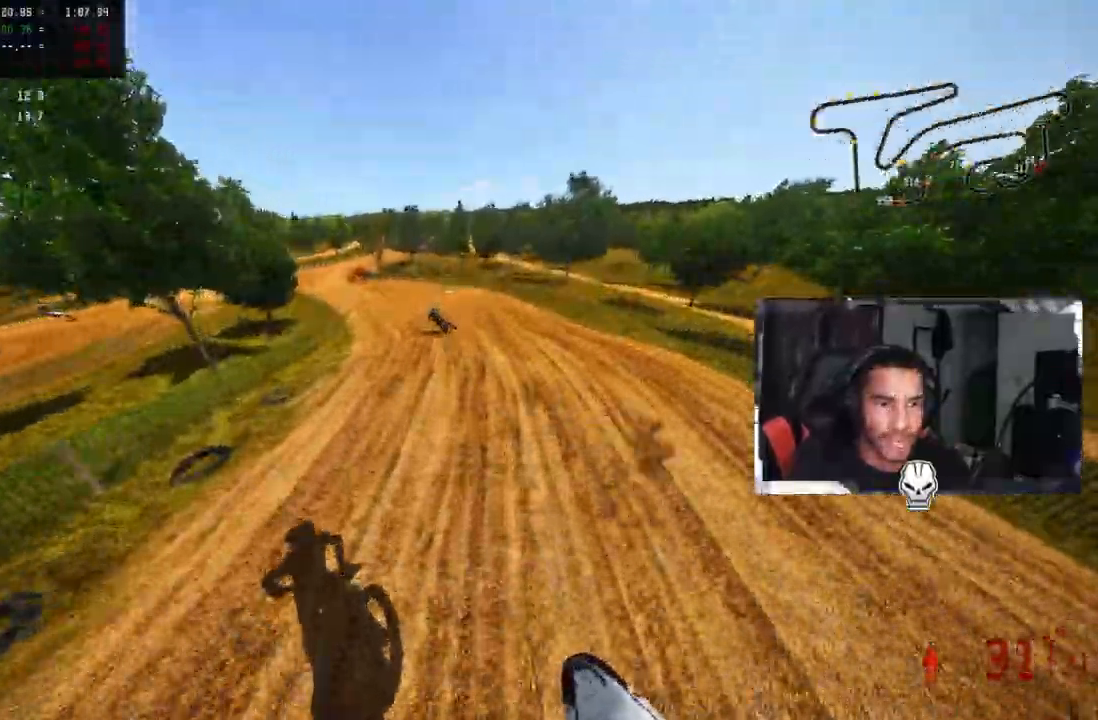
{"dt_ms": 500, "buttons": ["R2"], "left_stick": "up-left", "right_stick": "up", "events": []}
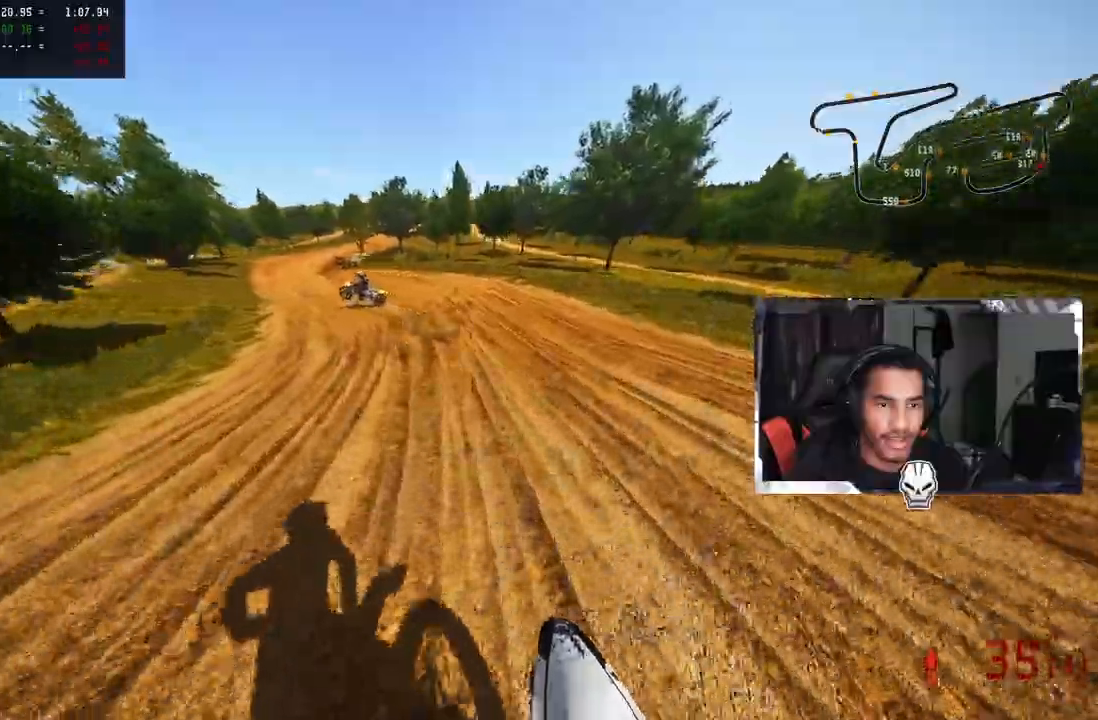
{"dt_ms": 500, "buttons": ["R2"], "left_stick": "up-left", "right_stick": "up", "events": [[67, "R3", "down"], [133, "R3", "up"]]}
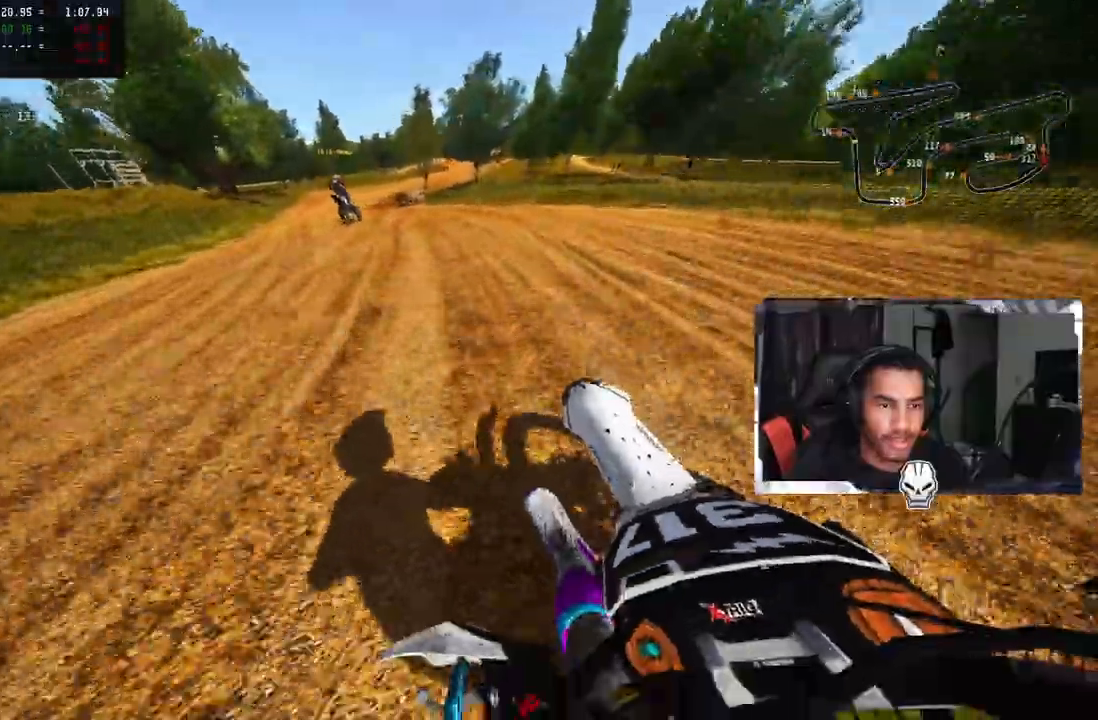
{"dt_ms": 500, "buttons": ["R2"], "left_stick": "up", "right_stick": "up", "events": [[467, "left_stick", "up"]]}
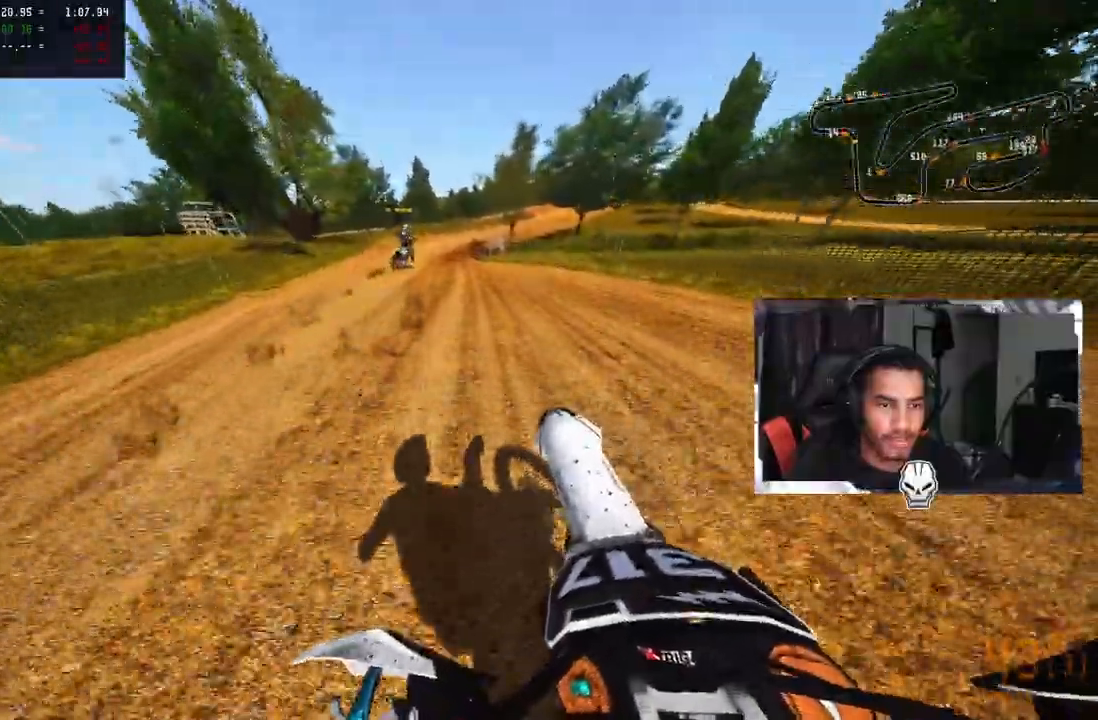
{"dt_ms": 500, "buttons": ["R2"], "left_stick": "up", "right_stick": "up", "events": []}
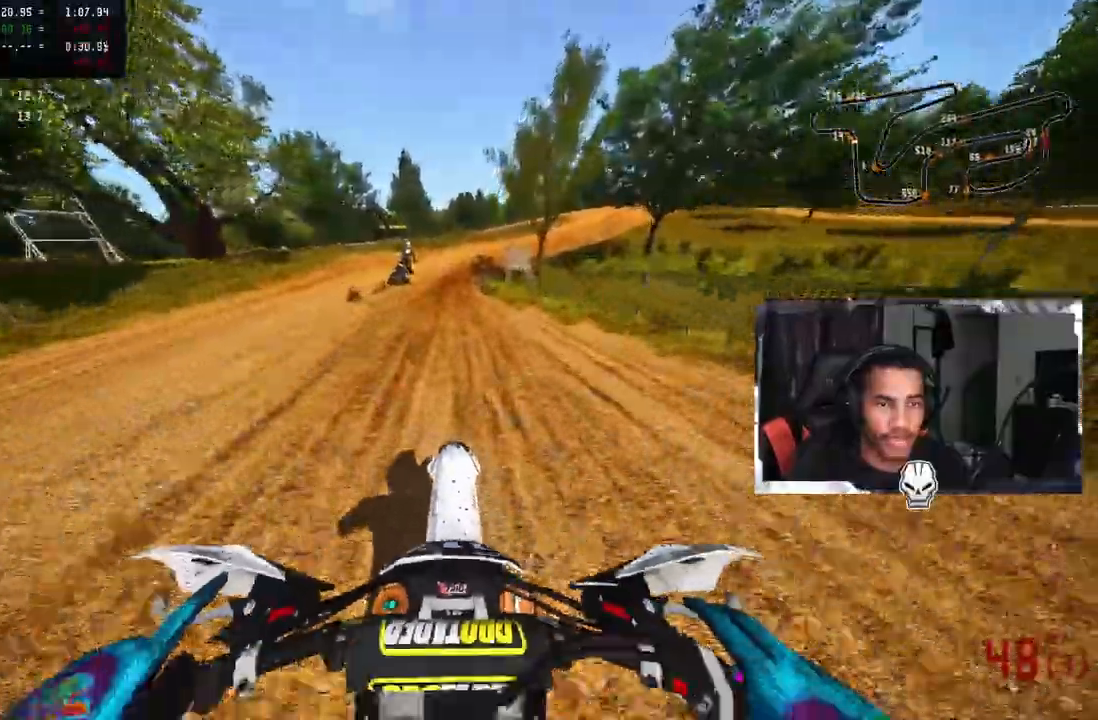
{"dt_ms": 500, "buttons": [], "left_stick": "up", "right_stick": "up", "events": [[133, "R2", "up"]]}
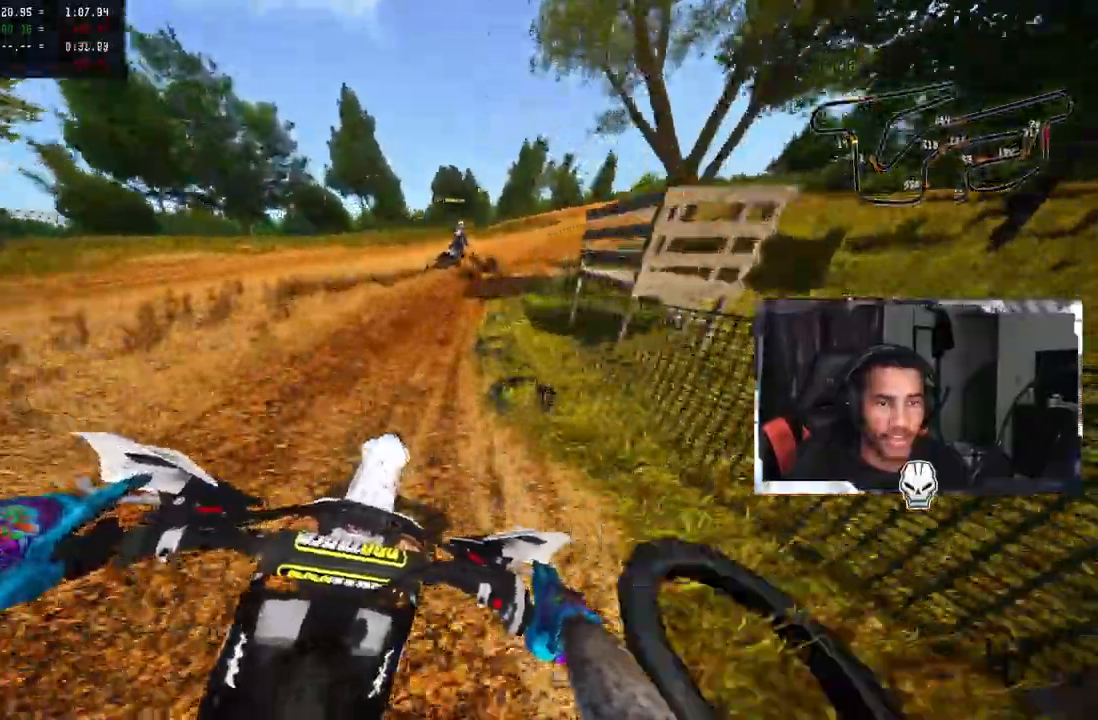
{"dt_ms": 500, "buttons": [], "left_stick": "up", "right_stick": "up", "events": [[17, "R2", "down"], [117, "R2", "up"], [167, "R2", "down"], [250, "R2", "up"], [300, "R2", "down"], [417, "R2", "up"]]}
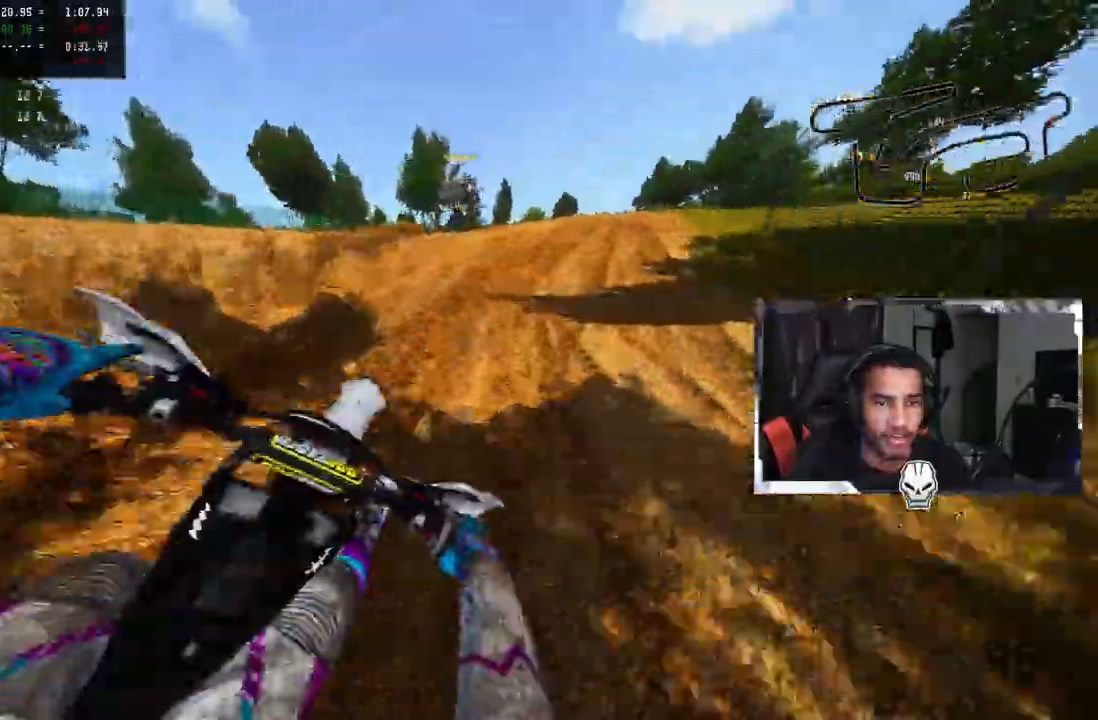
{"dt_ms": 500, "buttons": [], "left_stick": "center", "right_stick": "center", "events": [[83, "TRIANGLE", "down"], [167, "TRIANGLE", "up"], [250, "R3", "down"], [250, "right_stick", "center"], [333, "R3", "up"], [450, "left_stick", "center"]]}
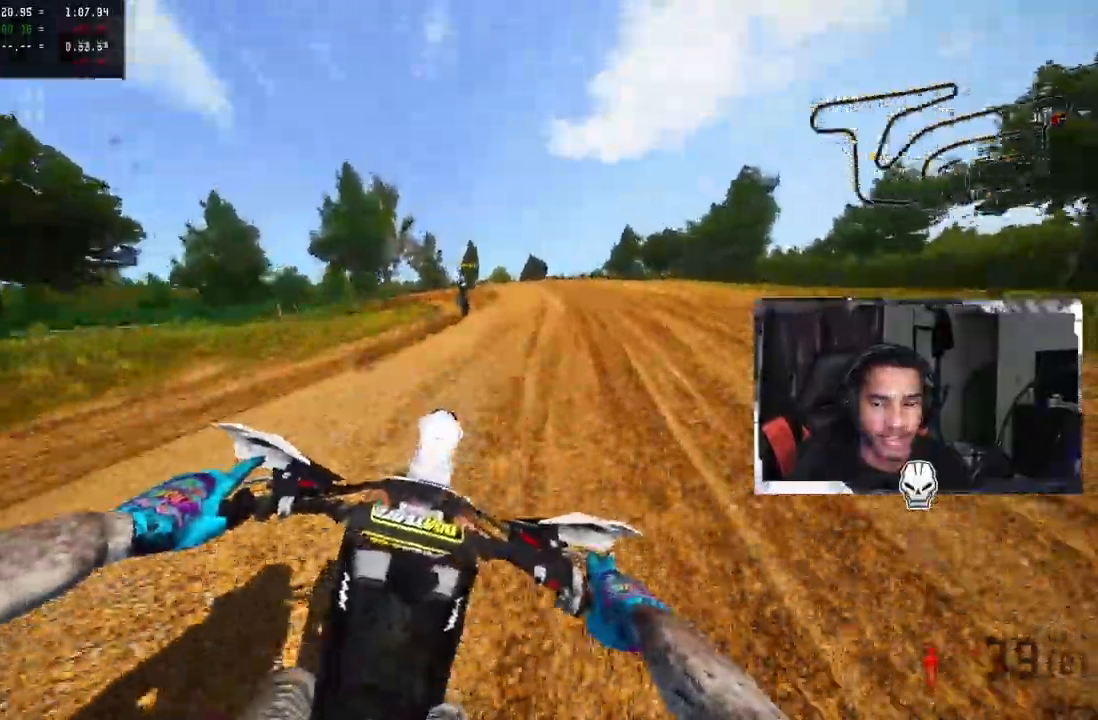
{"dt_ms": 500, "buttons": [], "left_stick": "up-left", "right_stick": "up", "events": [[150, "left_stick", "up-left"], [183, "R2", "down"], [183, "right_stick", "up"], [383, "R2", "up"]]}
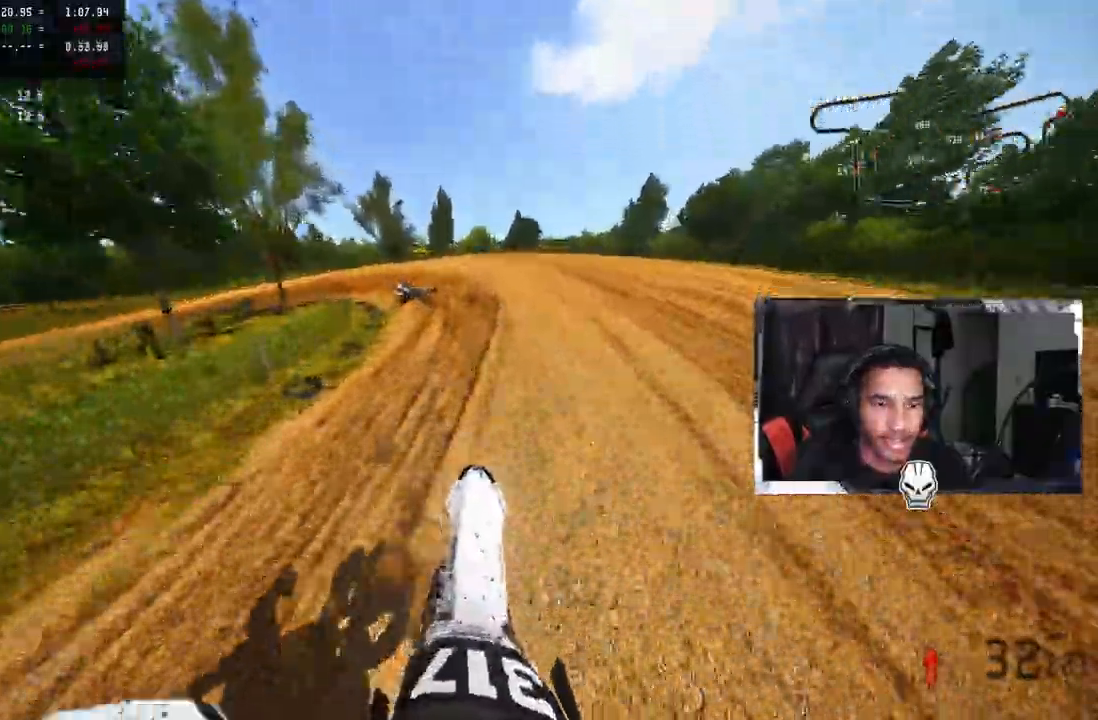
{"dt_ms": 500, "buttons": [], "left_stick": "up-left", "right_stick": "up"}
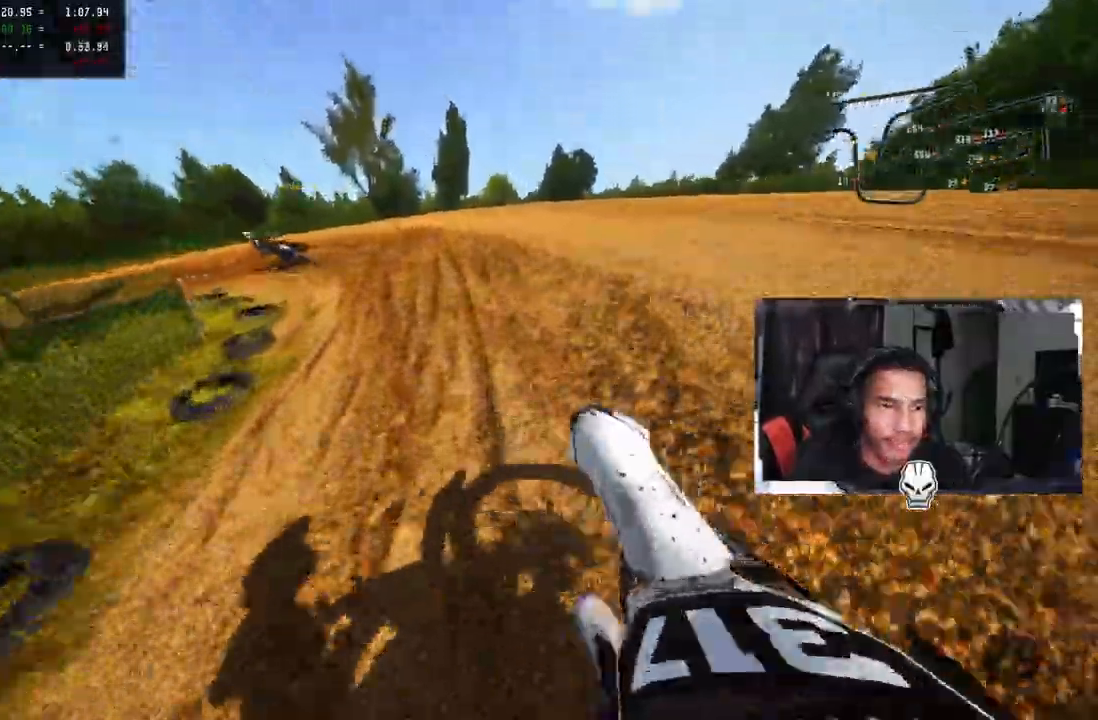
{"dt_ms": 500, "buttons": ["R2"], "left_stick": "up-left", "right_stick": "up", "events": [[100, "R2", "down"], [233, "R2", "up"], [300, "R2", "down"], [400, "R2", "up"], [467, "R2", "down"]]}
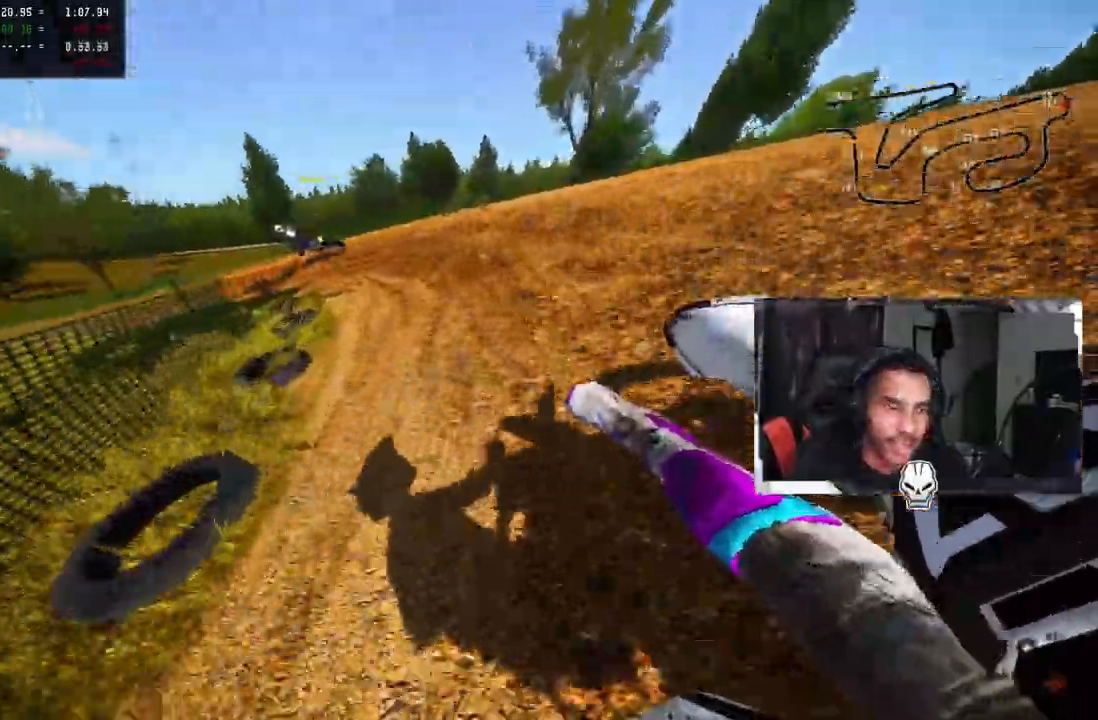
{"dt_ms": 500, "buttons": ["R2"], "left_stick": "up-left", "right_stick": "up", "events": [[267, "R2", "up"], [400, "R2", "down"]]}
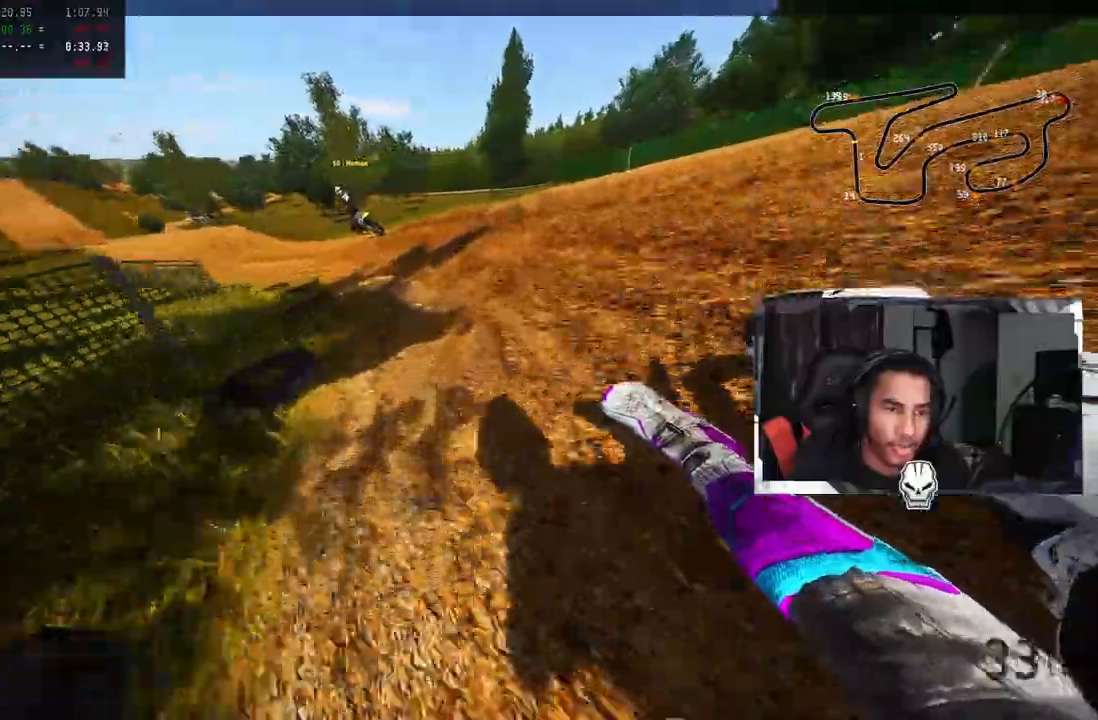
{"dt_ms": 500, "buttons": ["R2"], "left_stick": "up-left", "right_stick": "up-right", "events": [[267, "CROSS", "down"], [383, "CROSS", "up"], [433, "right_stick", "up-right"]]}
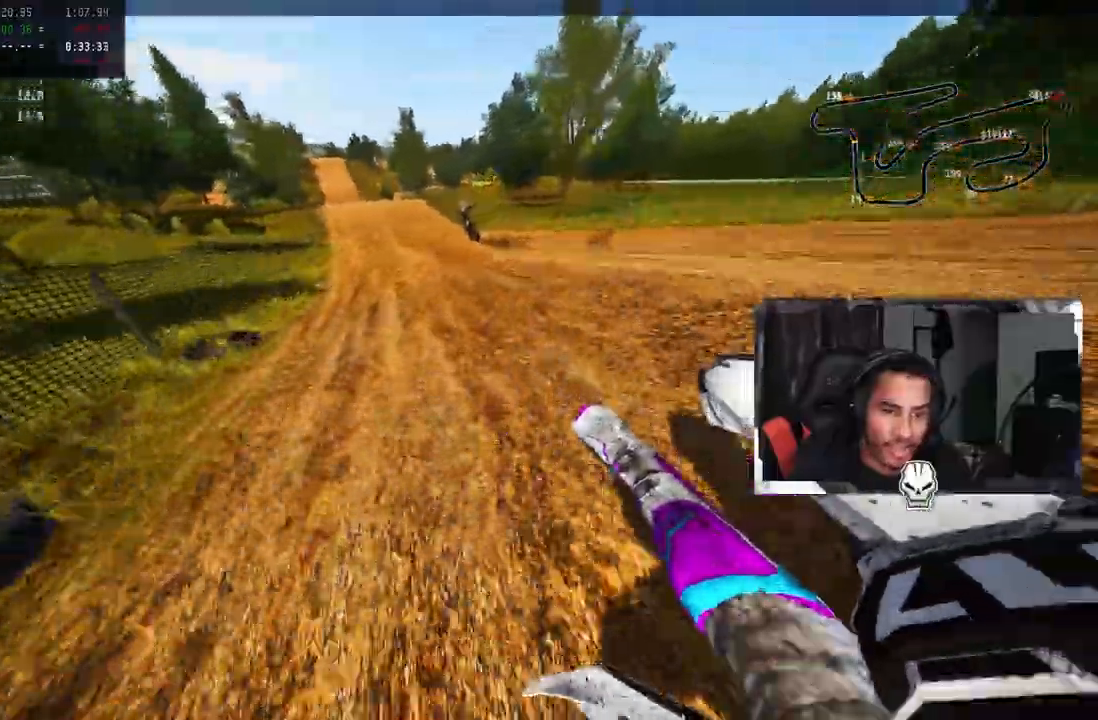
{"dt_ms": 500, "buttons": ["R2"], "left_stick": "up-left", "right_stick": "up-right", "events": []}
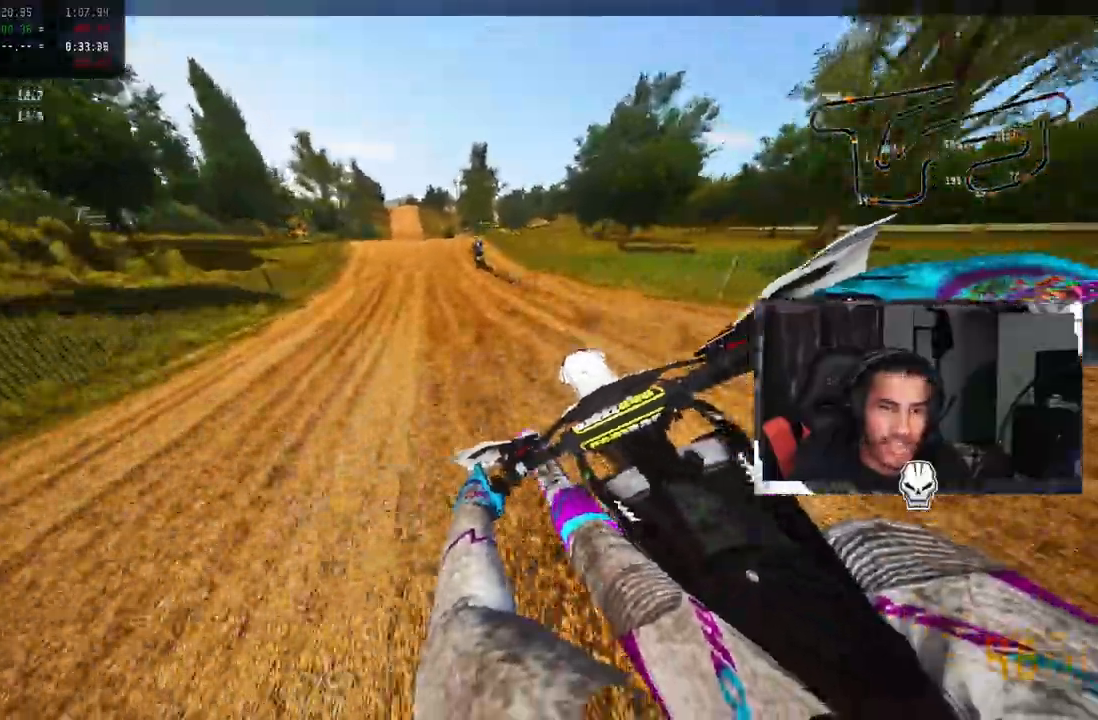
{"dt_ms": 500, "buttons": ["R2"], "left_stick": "up-left", "right_stick": "center", "events": [[17, "right_stick", "up"], [167, "R3", "down"], [167, "right_stick", "center"], [283, "R3", "up"]]}
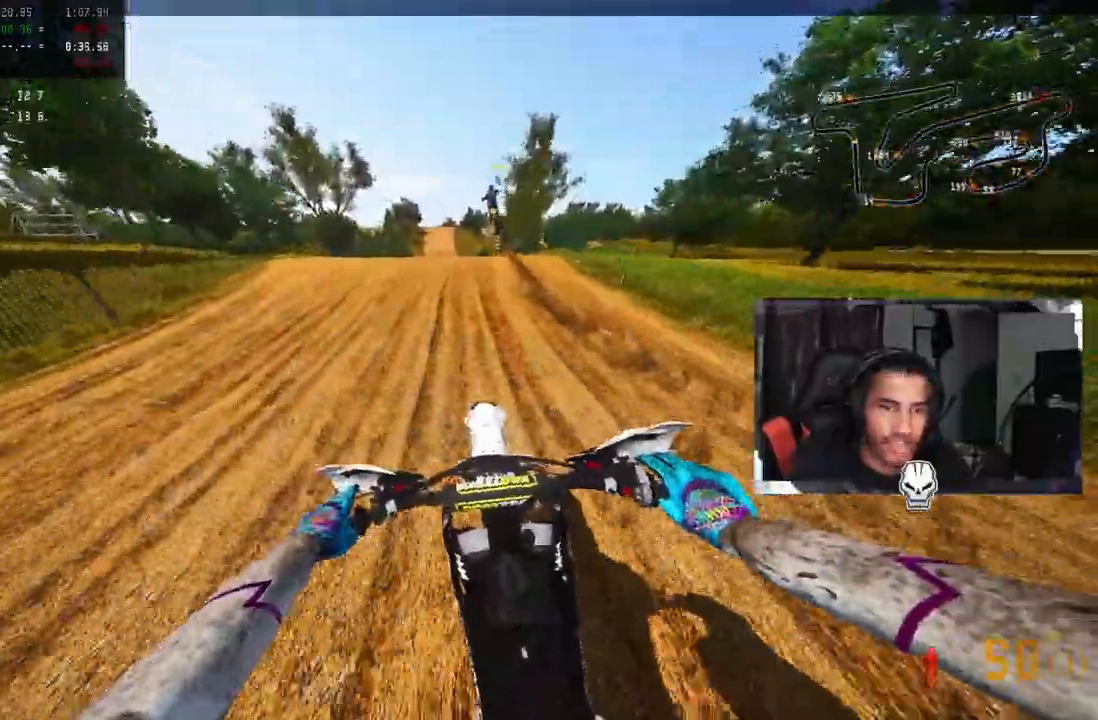
{"dt_ms": 500, "buttons": ["R2"], "left_stick": "left", "right_stick": "center", "events": [[17, "left_stick", "center"], [83, "right_stick", "down-left"], [133, "left_stick", "left"], [183, "R3", "down"], [200, "right_stick", "down-right"], [233, "R3", "up"], [267, "R2", "up"], [383, "right_stick", "center"], [467, "R2", "down"]]}
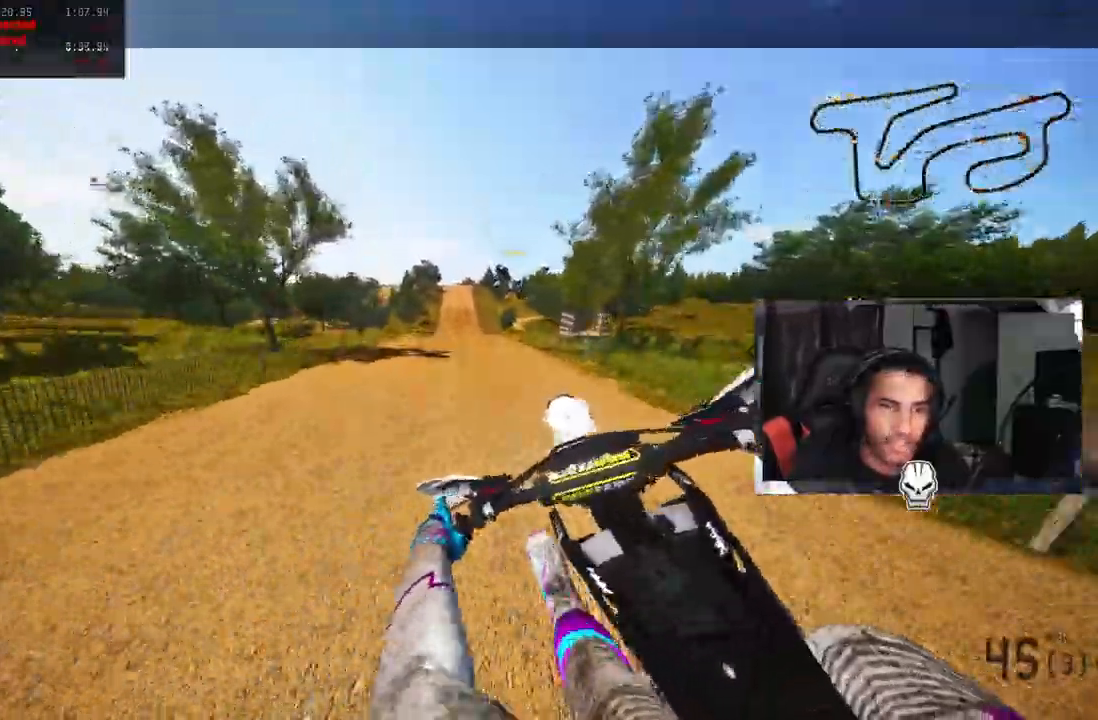
{"dt_ms": 500, "buttons": ["R2"], "left_stick": "up", "right_stick": "up", "events": [[33, "left_stick", "center"], [67, "R3", "down"], [133, "left_stick", "up-right"], [167, "R3", "up"], [267, "right_stick", "up"], [433, "left_stick", "up"]]}
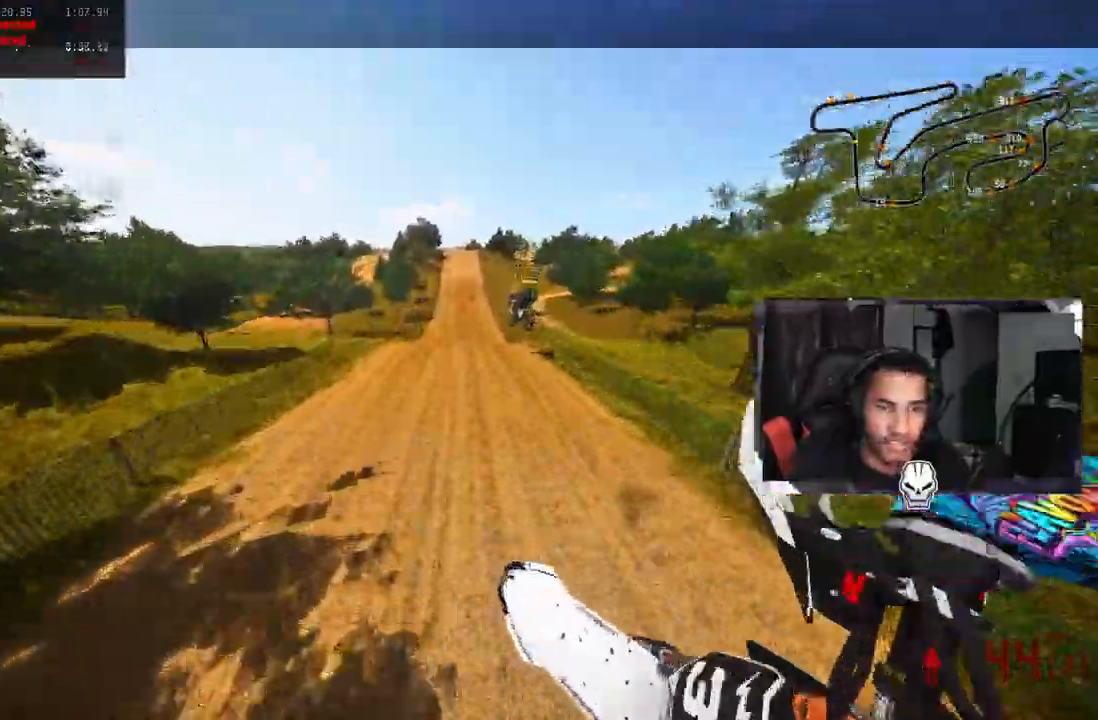
{"dt_ms": 1000, "buttons": ["R2", "R3"], "left_stick": "center", "right_stick": "up"}
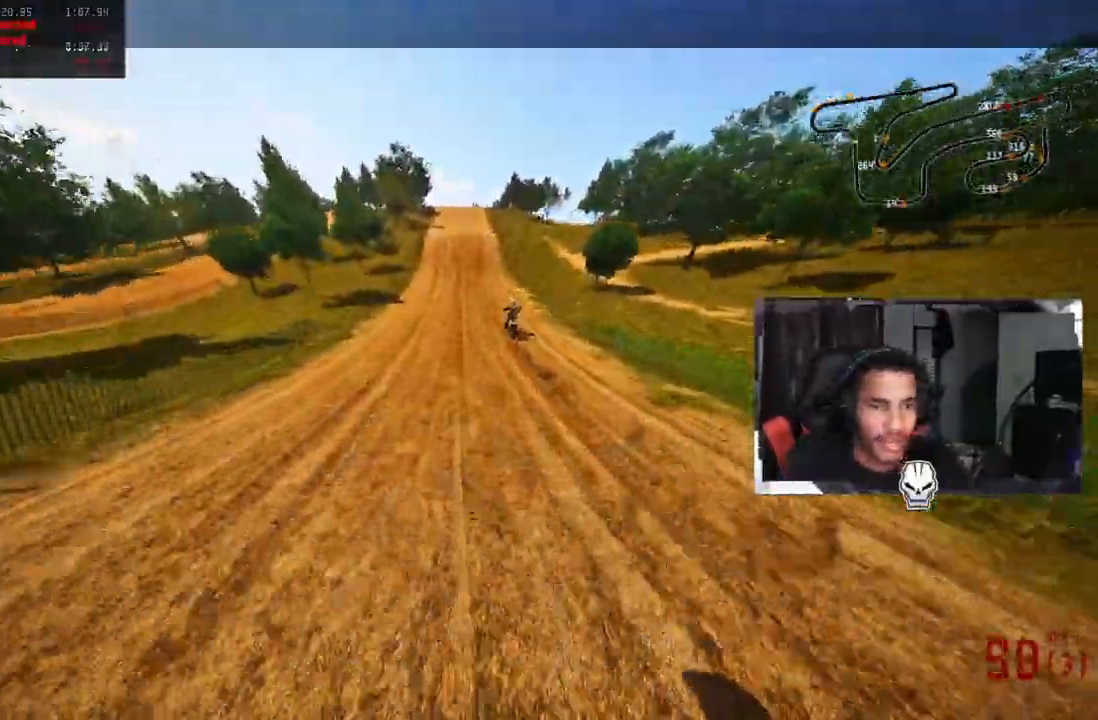
{"dt_ms": 500, "buttons": ["R2"], "left_stick": "center", "right_stick": "down-left", "events": [[67, "R3", "up"], [100, "right_stick", "center"], [300, "right_stick", "down-left"]]}
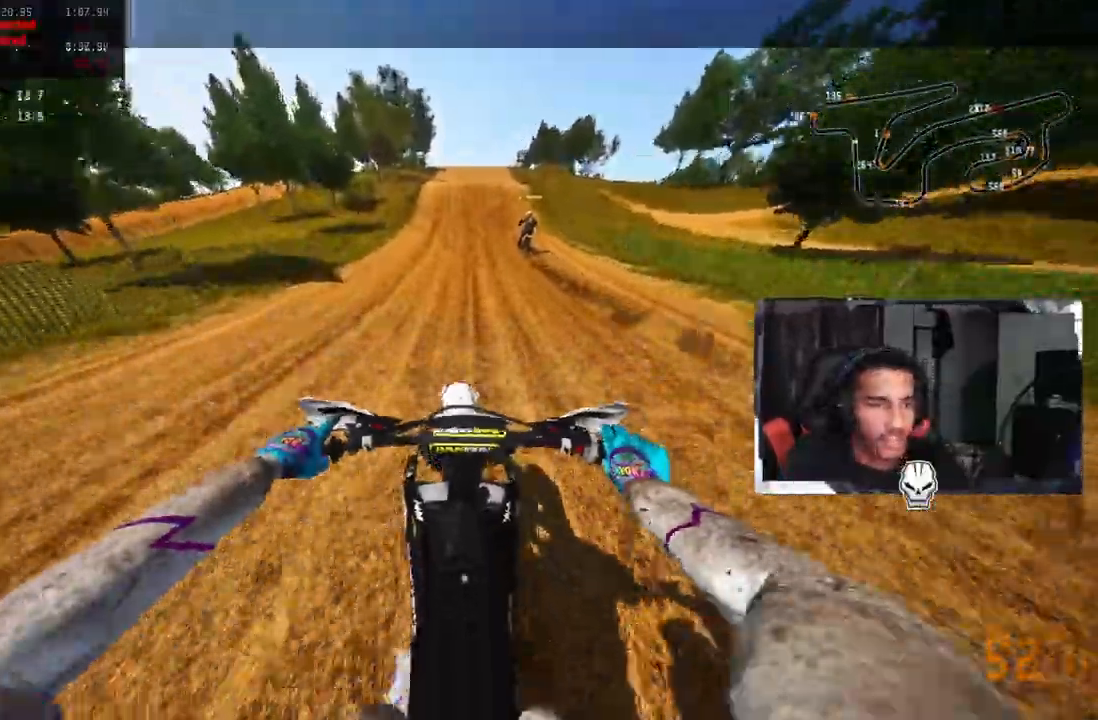
{"dt_ms": 500, "buttons": ["R2"], "left_stick": "center", "right_stick": "center", "events": [[183, "right_stick", "center"]]}
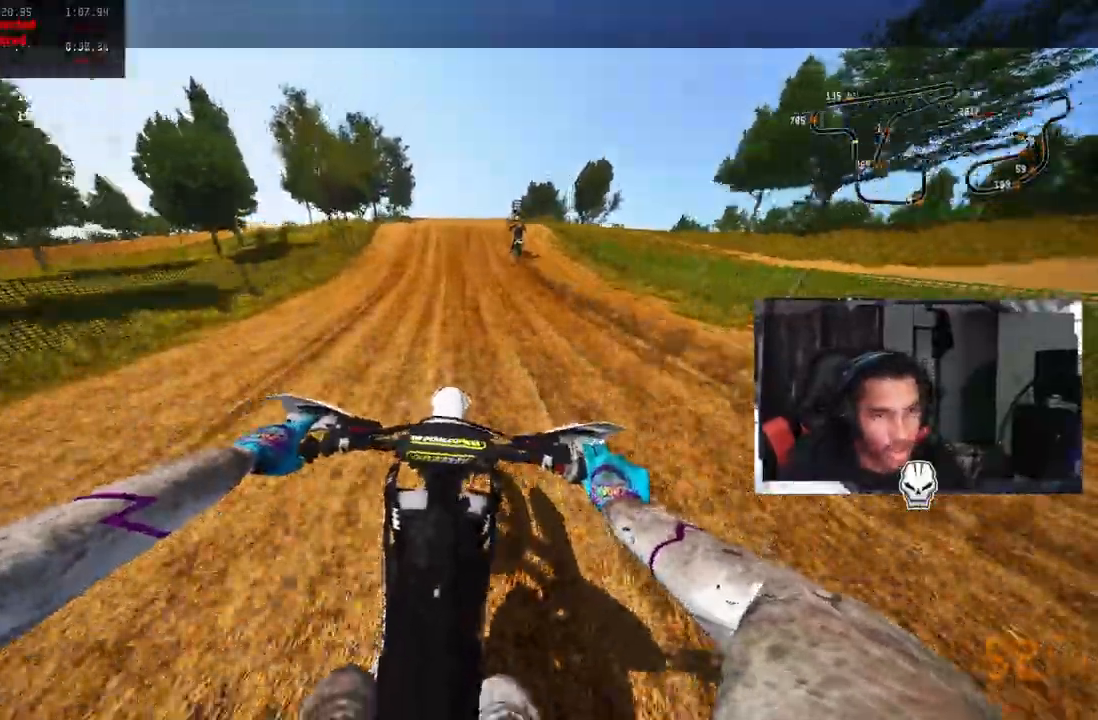
{"dt_ms": 500, "buttons": ["R2", "R3"], "left_stick": "left", "right_stick": "right", "events": [[83, "right_stick", "down-left"], [167, "right_stick", "down"], [383, "R3", "down"], [383, "left_stick", "left"], [383, "right_stick", "center"], [433, "right_stick", "right"]]}